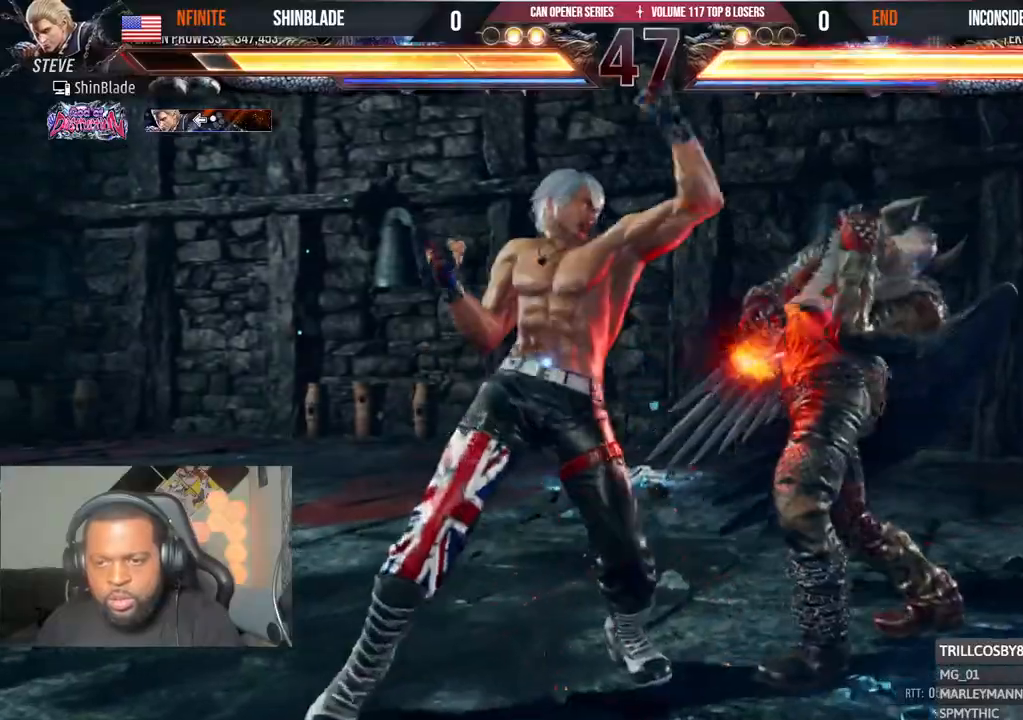
Gameplay with a controller (PlayStation layout); each line is a JSON object with the inputs held at the frame after it (dt_ms = milliseconds from this image to that frame). "events" lists button and stick changes between this image and that frame as [ms after this image, input, new state], when the widget could be followed in between.
{"dt_ms": 500, "buttons": ["SQUARE", "DPAD_DOWN", "DPAD_LEFT"], "left_stick": "center", "right_stick": "center", "events": [[50, "DPAD_DOWN", "down"], [50, "DPAD_RIGHT", "down"], [67, "DPAD_RIGHT", "up"], [133, "SQUARE", "up"], [183, "SQUARE", "down"], [200, "DPAD_LEFT", "down"], [367, "TRIANGLE", "up"]]}
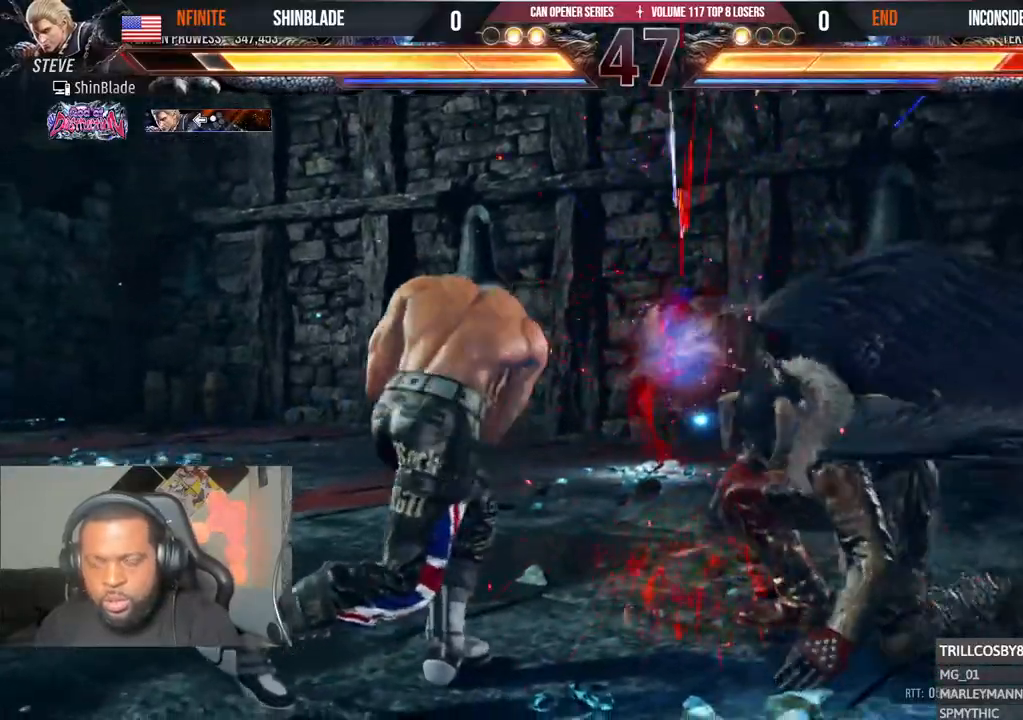
{"dt_ms": 500, "buttons": [], "left_stick": "center", "right_stick": "center", "events": [[17, "DPAD_DOWN", "up"], [67, "DPAD_LEFT", "up"], [83, "SQUARE", "up"], [117, "DPAD_LEFT", "down"], [117, "DPAD_UP", "down"], [167, "CROSS", "down"], [167, "right_stick", "right"], [317, "DPAD_LEFT", "up"], [333, "CROSS", "up"], [333, "DPAD_UP", "up"], [333, "right_stick", "center"]]}
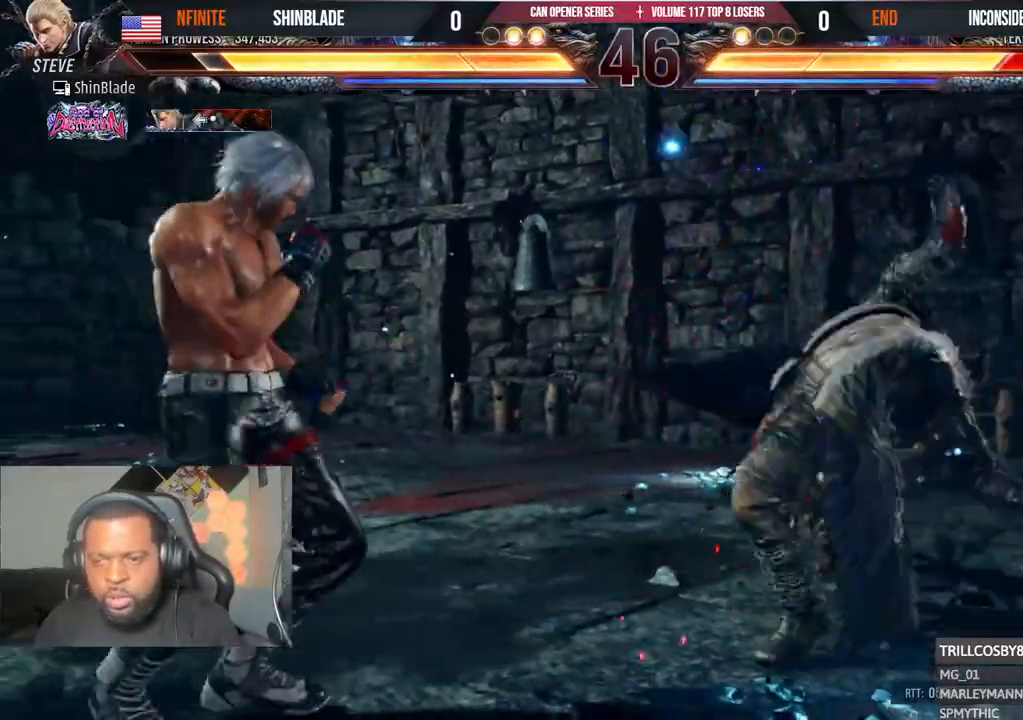
{"dt_ms": 500, "buttons": ["TRIANGLE", "DPAD_RIGHT"], "left_stick": "center", "right_stick": "center", "events": [[383, "TRIANGLE", "down"], [433, "DPAD_RIGHT", "down"]]}
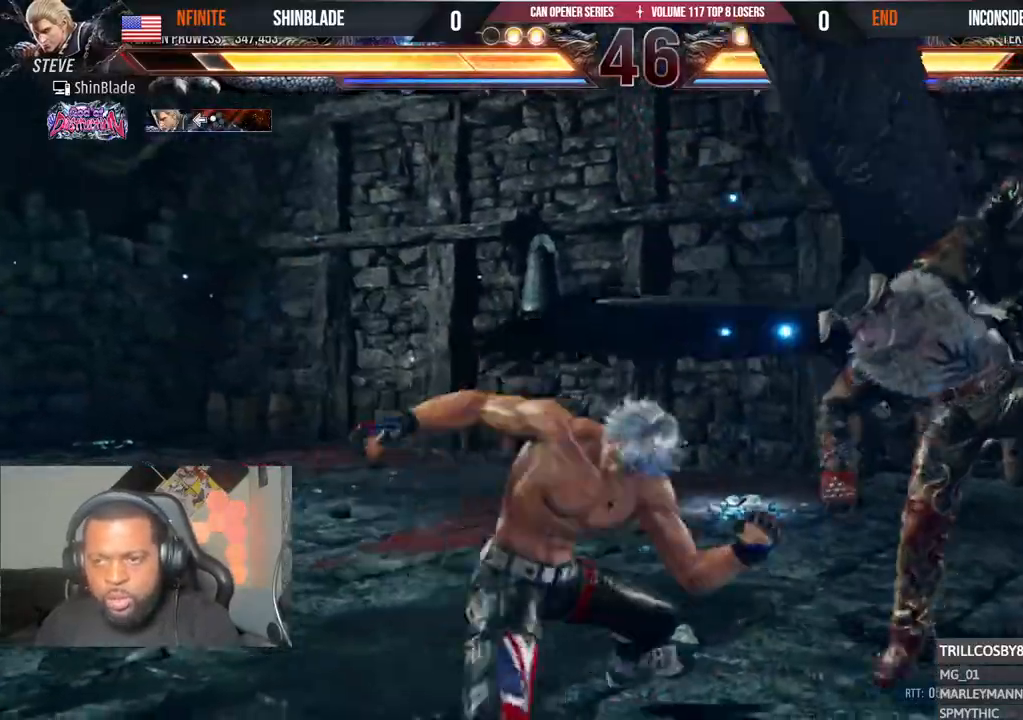
{"dt_ms": 1000, "buttons": ["CROSS", "DPAD_RIGHT"], "left_stick": "center", "right_stick": "right"}
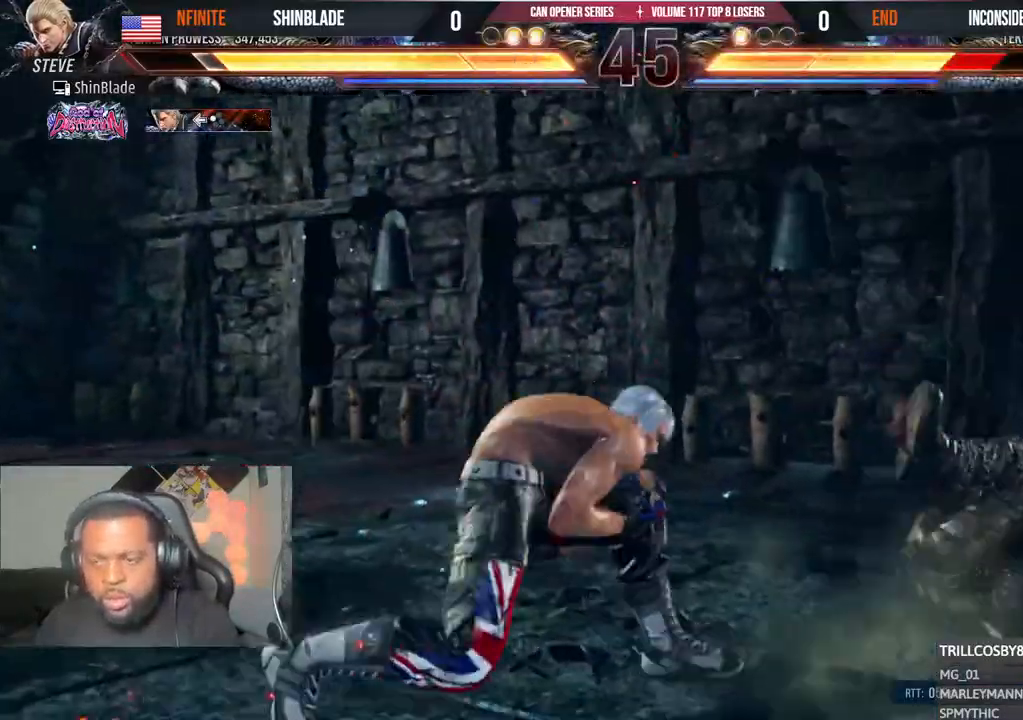
{"dt_ms": 500, "buttons": ["SQUARE", "DPAD_RIGHT"], "left_stick": "center", "right_stick": "center", "events": [[250, "CROSS", "up"], [250, "DPAD_RIGHT", "up"], [250, "SQUARE", "down"], [250, "right_stick", "center"], [317, "DPAD_RIGHT", "down"], [350, "SQUARE", "up"], [383, "SQUARE", "down"], [433, "SQUARE", "up"], [500, "SQUARE", "down"]]}
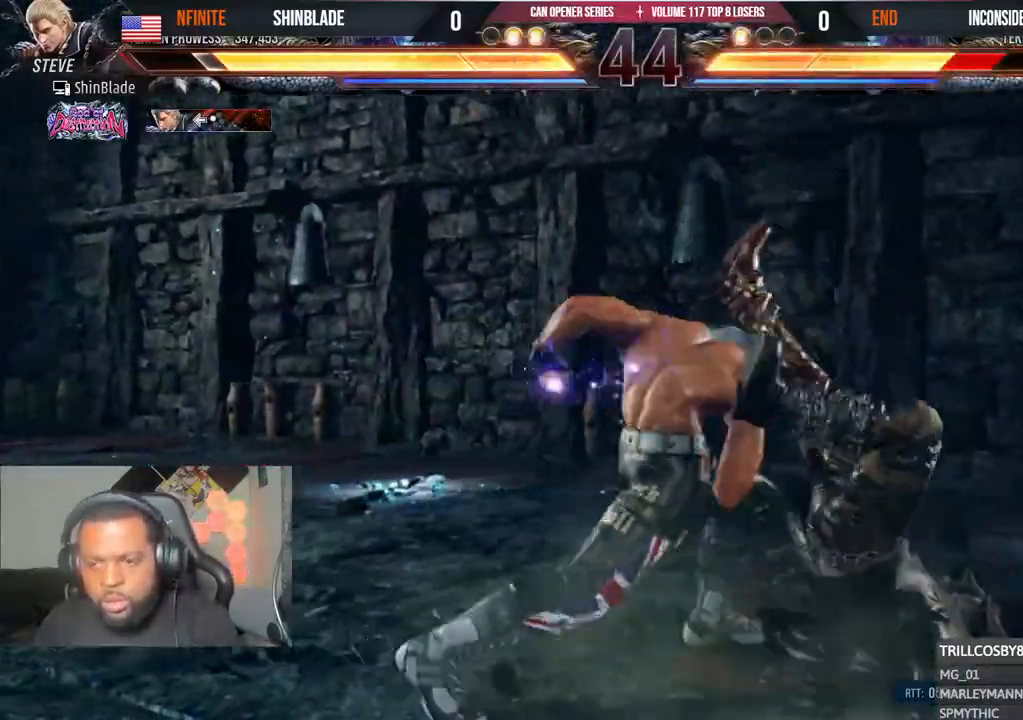
{"dt_ms": 500, "buttons": ["SQUARE", "DPAD_DOWN", "DPAD_RIGHT"], "left_stick": "center", "right_stick": "center"}
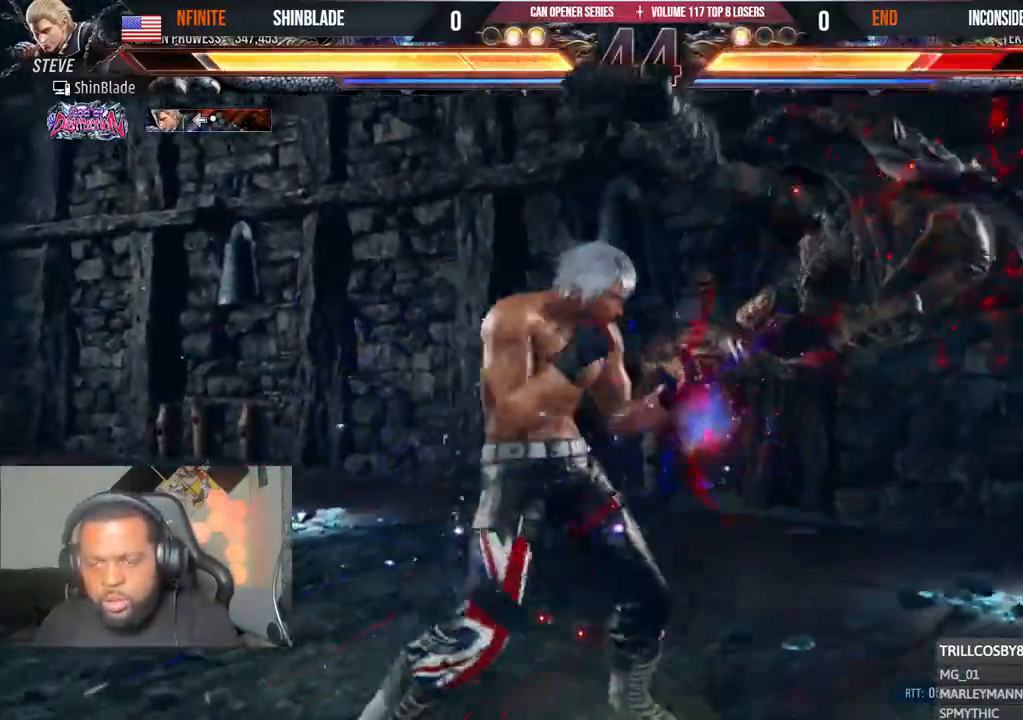
{"dt_ms": 500, "buttons": ["DPAD_LEFT"], "left_stick": "center", "right_stick": "center"}
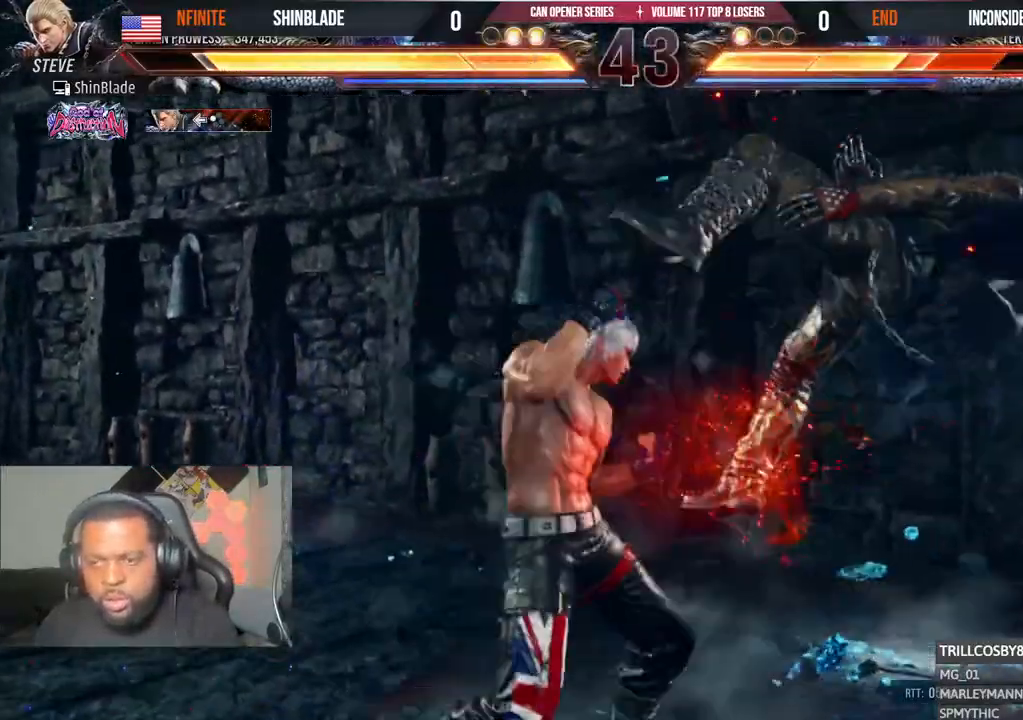
{"dt_ms": 500, "buttons": ["DPAD_LEFT"], "left_stick": "center", "right_stick": "center", "events": [[17, "SQUARE", "down"], [217, "SQUARE", "up"], [433, "SQUARE", "down"], [500, "SQUARE", "up"]]}
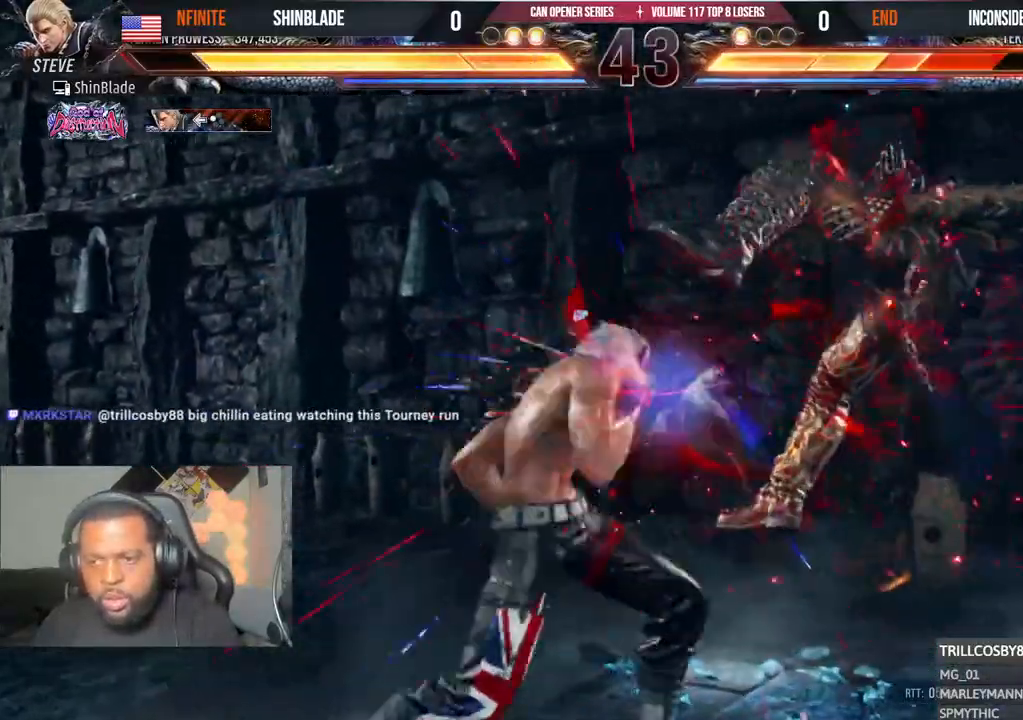
{"dt_ms": 500, "buttons": [], "left_stick": "center", "right_stick": "center", "events": [[50, "SQUARE", "down"], [183, "SQUARE", "up"], [417, "CIRCLE", "down"], [433, "CROSS", "down"], [467, "DPAD_LEFT", "up"], [483, "CROSS", "up"], [500, "CIRCLE", "up"]]}
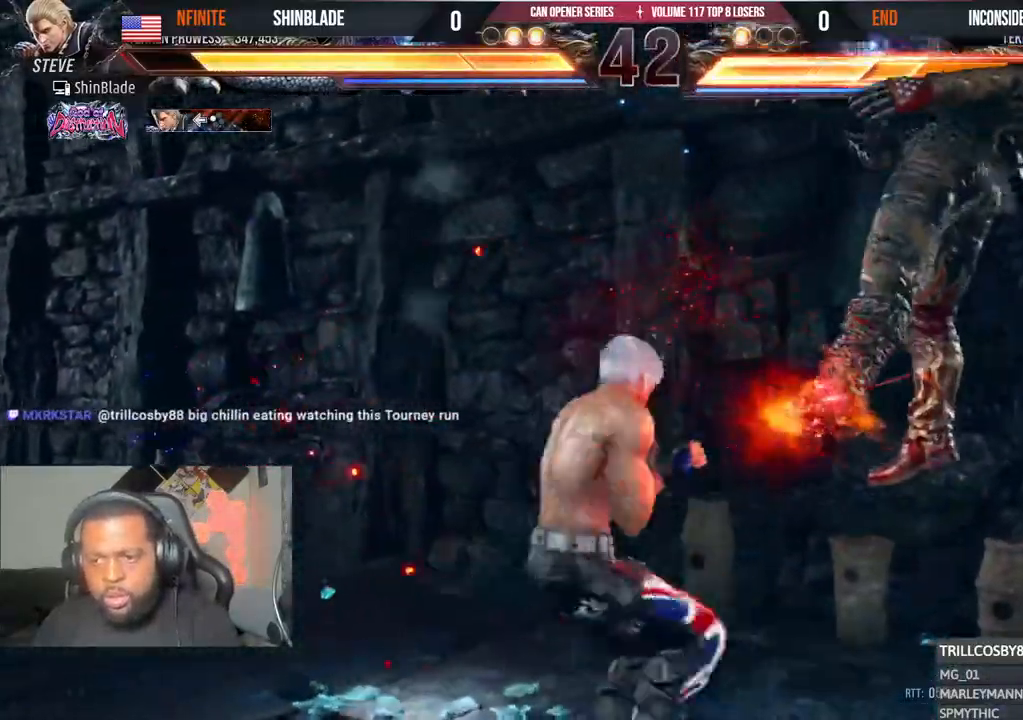
{"dt_ms": 500, "buttons": ["TRIANGLE"], "left_stick": "center", "right_stick": "center", "events": [[133, "DPAD_DOWN", "down"], [183, "DPAD_DOWN", "up"], [183, "TRIANGLE", "down"], [267, "TRIANGLE", "up"], [350, "TRIANGLE", "down"], [450, "TRIANGLE", "up"], [500, "TRIANGLE", "down"]]}
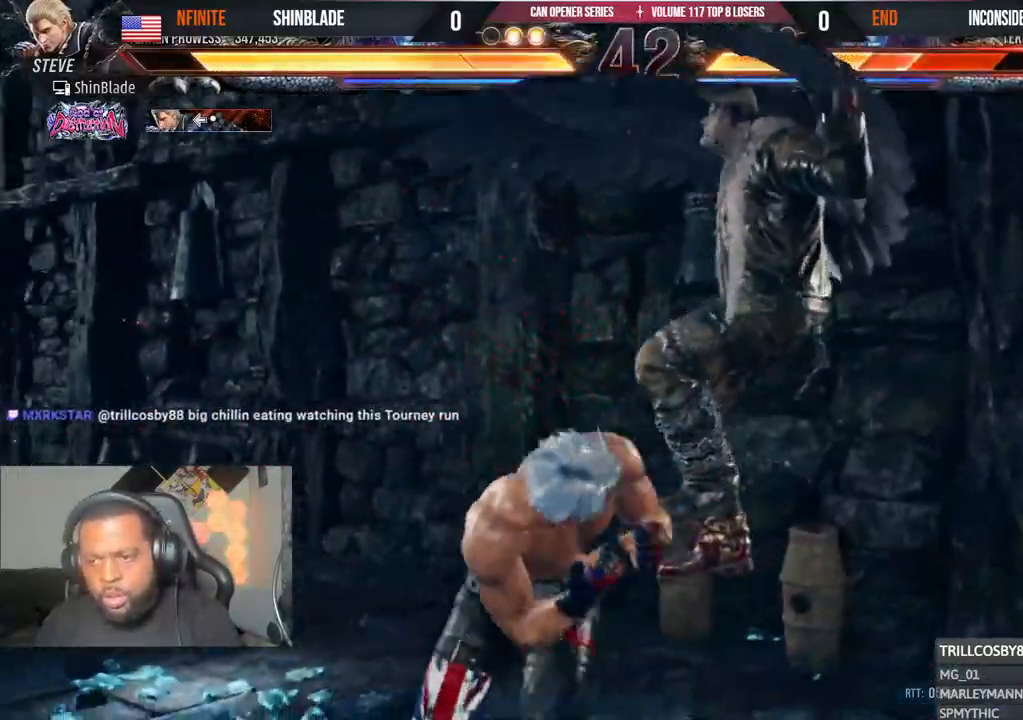
{"dt_ms": 500, "buttons": [], "left_stick": "center", "right_stick": "center", "events": [[133, "TRIANGLE", "up"], [200, "TRIANGLE", "down"], [250, "SQUARE", "down"], [317, "TRIANGLE", "up"], [350, "TRIANGLE", "down"], [367, "SQUARE", "up"], [417, "SQUARE", "down"], [450, "TRIANGLE", "up"], [500, "SQUARE", "up"]]}
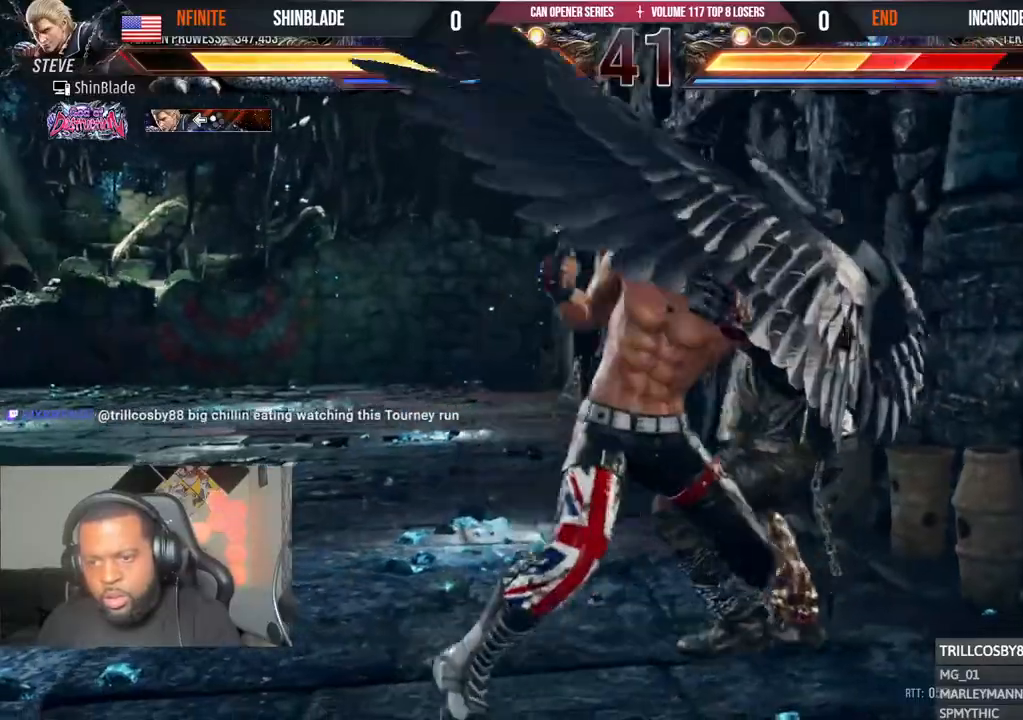
{"dt_ms": 500, "buttons": [], "left_stick": "center", "right_stick": "center", "events": [[50, "TRIANGLE", "down"], [133, "SQUARE", "down"], [150, "TRIANGLE", "up"], [217, "SQUARE", "up"], [217, "TRIANGLE", "down"], [283, "SQUARE", "down"], [300, "TRIANGLE", "up"], [350, "TRIANGLE", "down"], [367, "SQUARE", "up"], [417, "SQUARE", "down"], [450, "TRIANGLE", "up"], [500, "SQUARE", "up"]]}
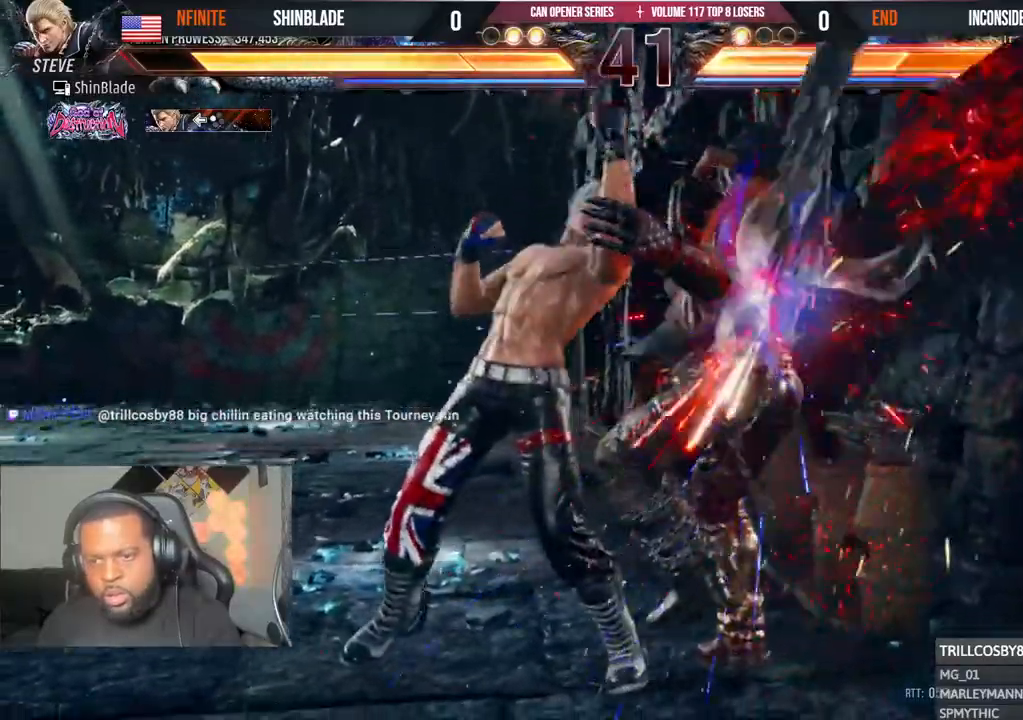
{"dt_ms": 500, "buttons": ["DPAD_RIGHT"], "left_stick": "center", "right_stick": "center", "events": [[183, "DPAD_DOWN", "down"], [217, "DPAD_DOWN", "up"], [350, "DPAD_RIGHT", "down"], [400, "DPAD_RIGHT", "up"], [450, "DPAD_RIGHT", "down"]]}
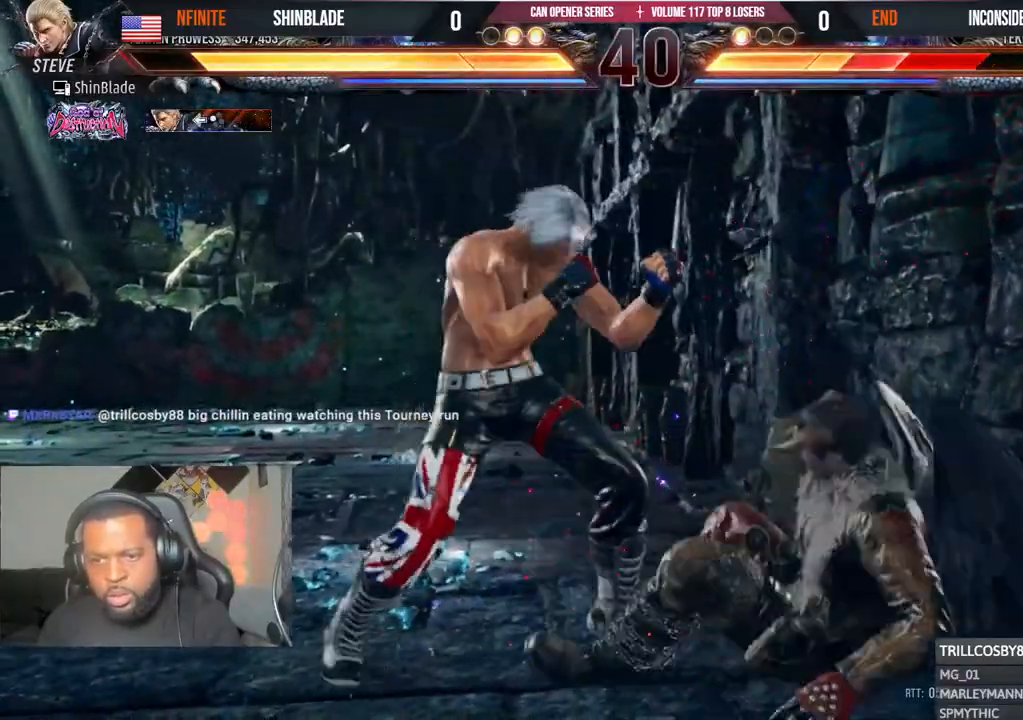
{"dt_ms": 500, "buttons": ["DPAD_RIGHT"], "left_stick": "center", "right_stick": "center", "events": [[17, "DPAD_RIGHT", "up"], [167, "DPAD_DOWN", "down"], [200, "DPAD_LEFT", "down"], [217, "DPAD_DOWN", "up"], [267, "DPAD_LEFT", "up"], [350, "DPAD_DOWN", "down"], [450, "DPAD_RIGHT", "down"], [483, "DPAD_DOWN", "up"]]}
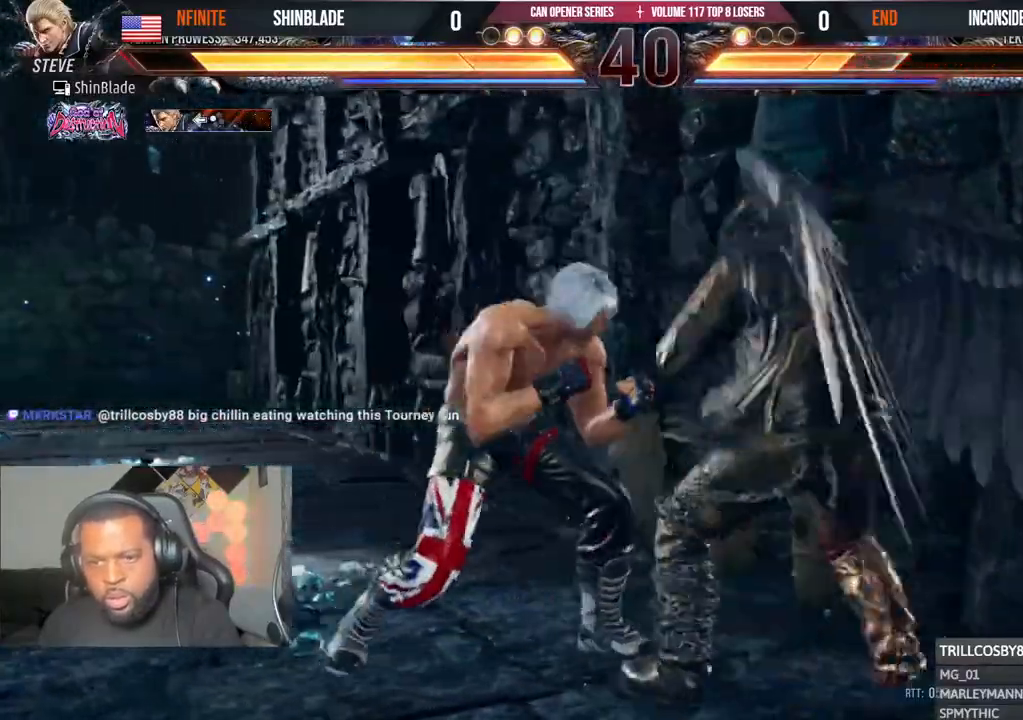
{"dt_ms": 500, "buttons": [], "left_stick": "center", "right_stick": "center", "events": [[17, "SQUARE", "down"], [33, "DPAD_RIGHT", "up"], [100, "DPAD_LEFT", "down"], [100, "SQUARE", "up"], [150, "SQUARE", "down"], [217, "SQUARE", "up"], [267, "SQUARE", "down"], [500, "DPAD_LEFT", "up"], [500, "SQUARE", "up"]]}
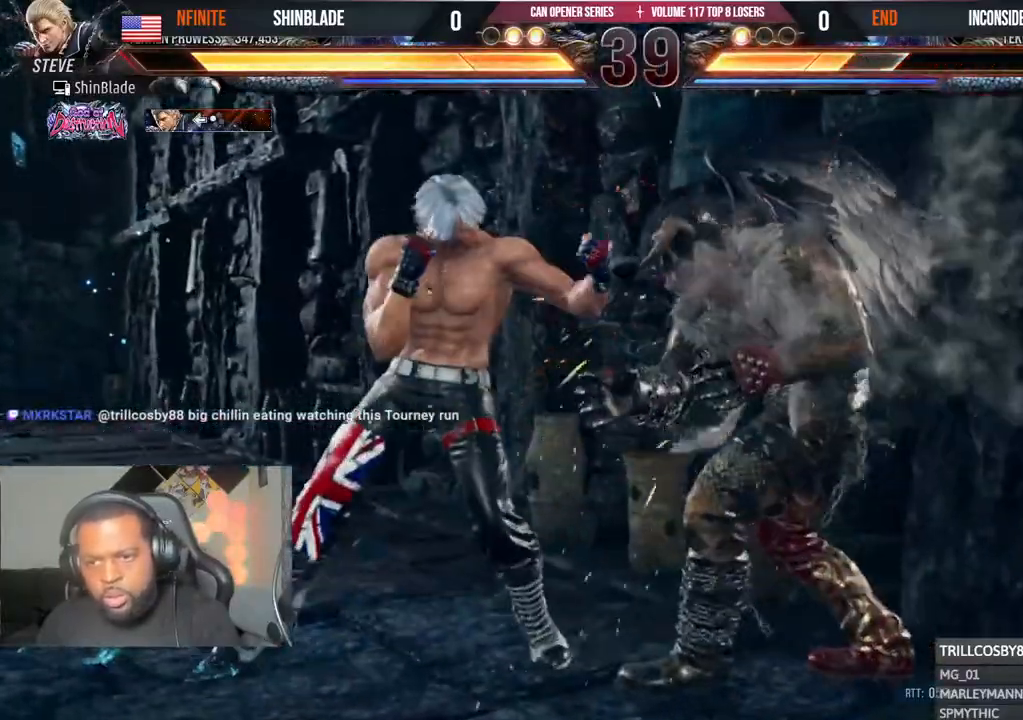
{"dt_ms": 500, "buttons": ["CIRCLE", "SQUARE"], "left_stick": "center", "right_stick": "center", "events": [[150, "CIRCLE", "down"], [400, "SQUARE", "down"]]}
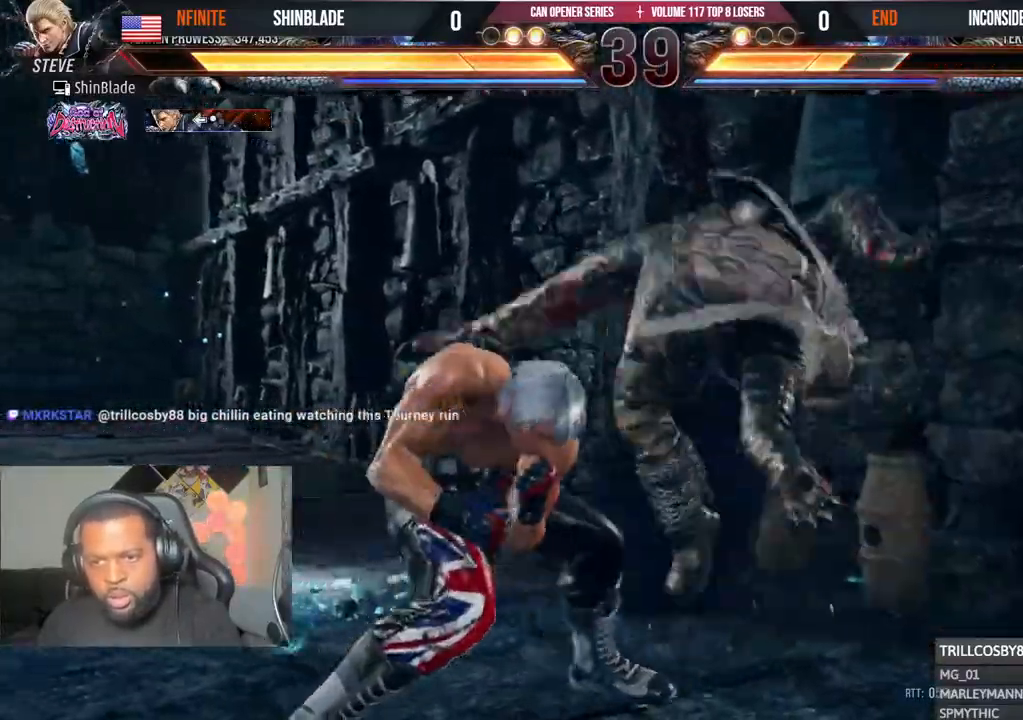
{"dt_ms": 500, "buttons": ["DPAD_DOWN", "DPAD_RIGHT"], "left_stick": "center", "right_stick": "center", "events": [[67, "SQUARE", "up"], [167, "CIRCLE", "up"], [167, "DPAD_RIGHT", "down"], [417, "DPAD_RIGHT", "up"], [467, "DPAD_RIGHT", "down"], [483, "DPAD_DOWN", "down"]]}
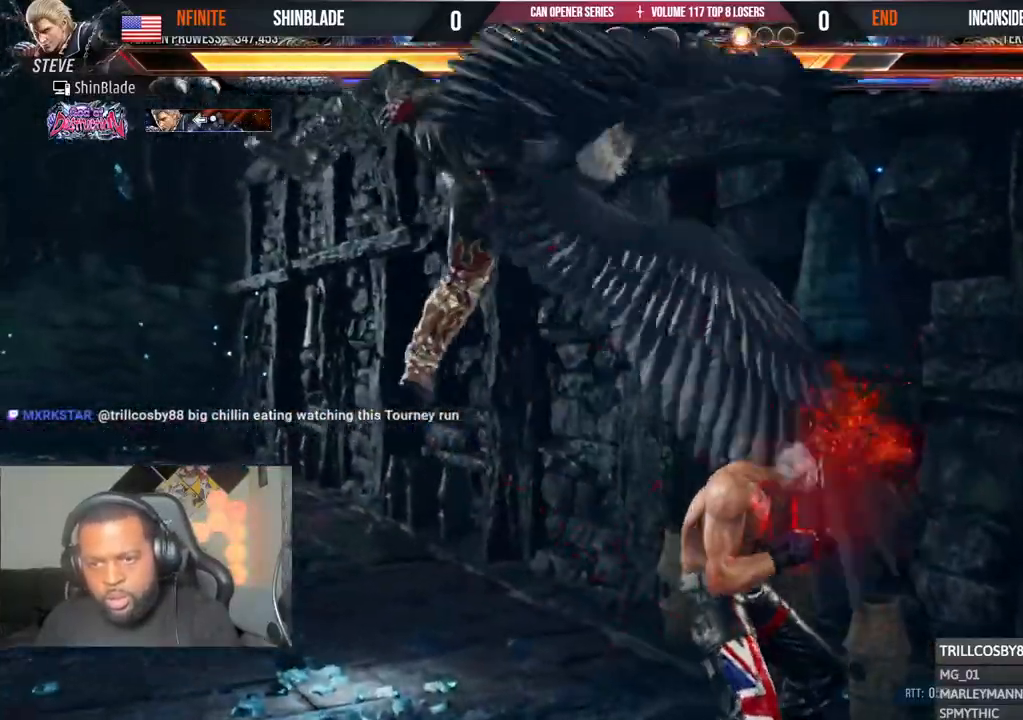
{"dt_ms": 500, "buttons": [], "left_stick": "center", "right_stick": "center", "events": [[183, "SQUARE", "down"], [317, "DPAD_DOWN", "up"], [317, "SQUARE", "up"], [333, "DPAD_RIGHT", "up"]]}